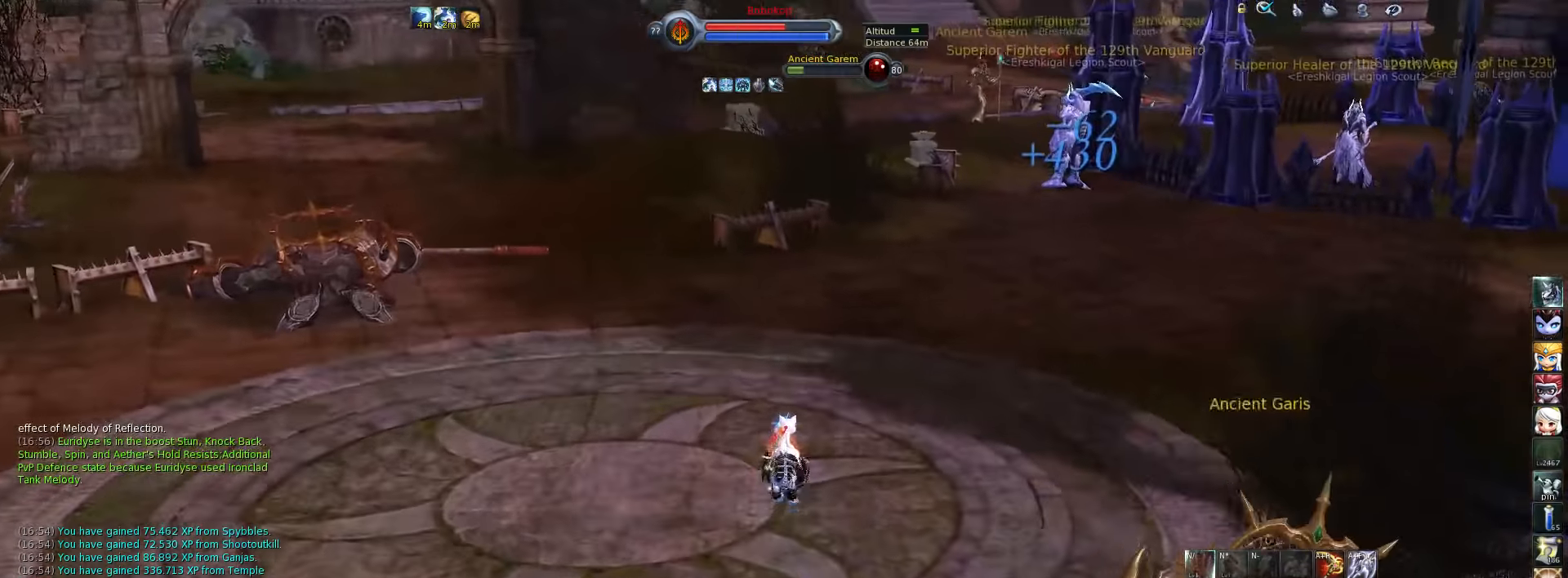
Gameplay with keyboard; each line is a JSON object with the keys held at the frame after it. "events" lists presses ("down") and releases ("up") of ".", "/", "0", "1", "2", "3", "4", "5", "6", "7", "8", "9", "a", "alt_l", "alt_r", "b", "backslash", "backspace", "c", "caps_lock", "comma", "ctrl_l", "ctrl_r", "d", "down", "e", "equals", "escape", "f", "f1", "f10", "f11", "f12", "f2", "f3", "f4", "f5", "f6", "f7", "f8", "f9", "g", "h", "i", "j", "k", "l", "lbracket", "left", "m", "minus", "n", "num0", "num1", "num2", "num3", "num4", "num5", "num6", "num7", "num8", "num9", "o", "p", "q", "quote", "r", "rbracket", "return", "right", "s", "semicolon", "shift_l", "shift_r", "space", "super", "t", "tab", "tilde", "u", "up", "v", "w", "x", "y" and "z" between this image and that frame as [ms after this image, input, new state], when the widget could be followed in between. No other keys are recorded. Mouse input is not recorded.
{"keys": [], "events": [[100, "a", "down"], [367, "a", "up"]]}
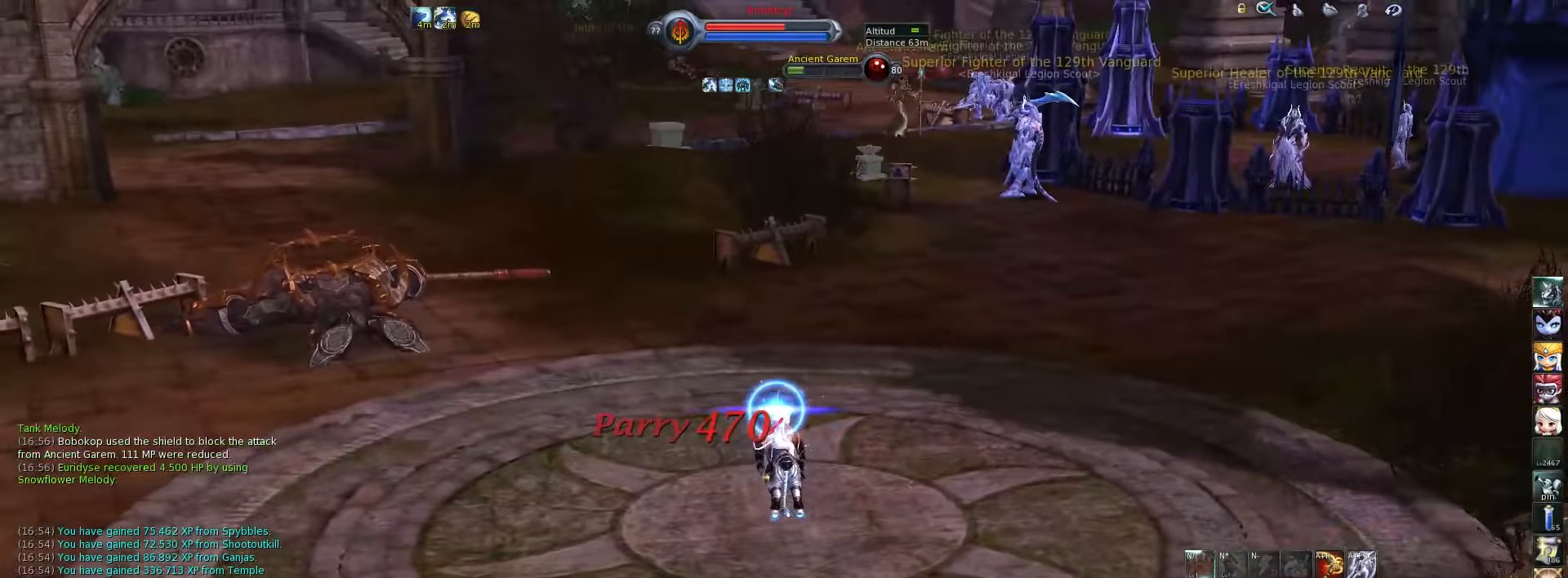
{"keys": ["a"], "events": [[300, "a", "down"]]}
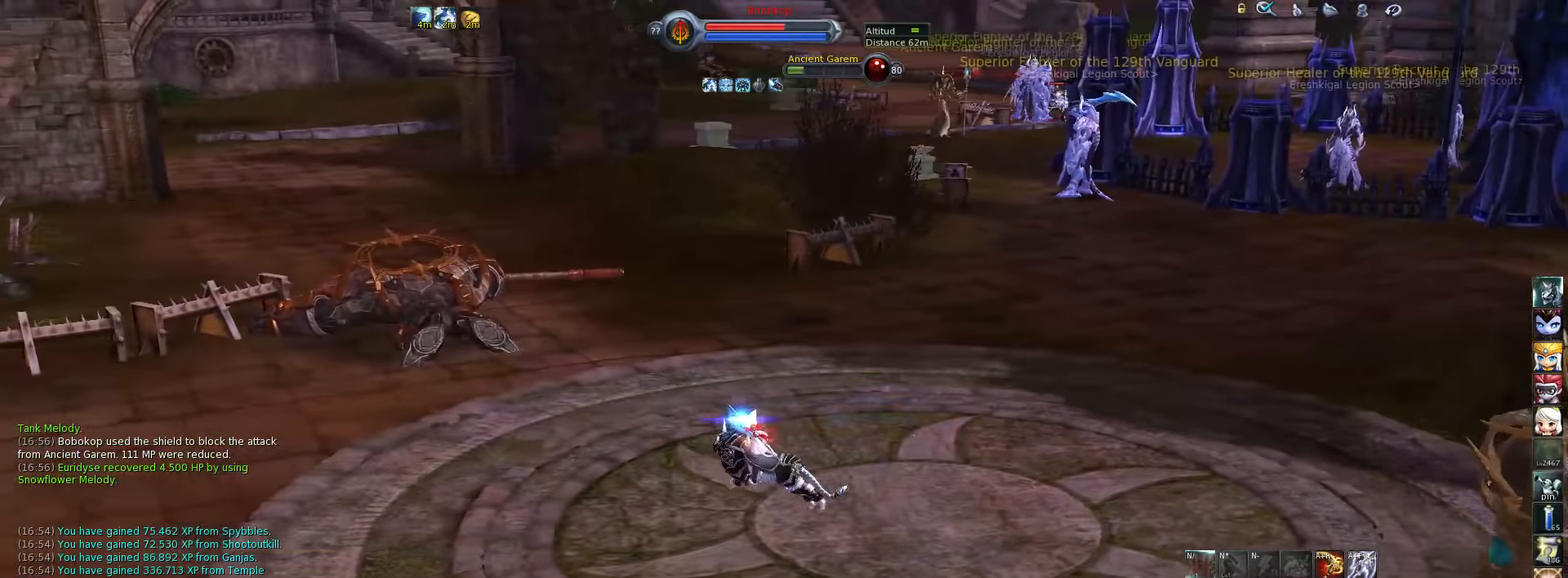
{"keys": ["a"], "events": [[34, "a", "up"], [500, "a", "down"]]}
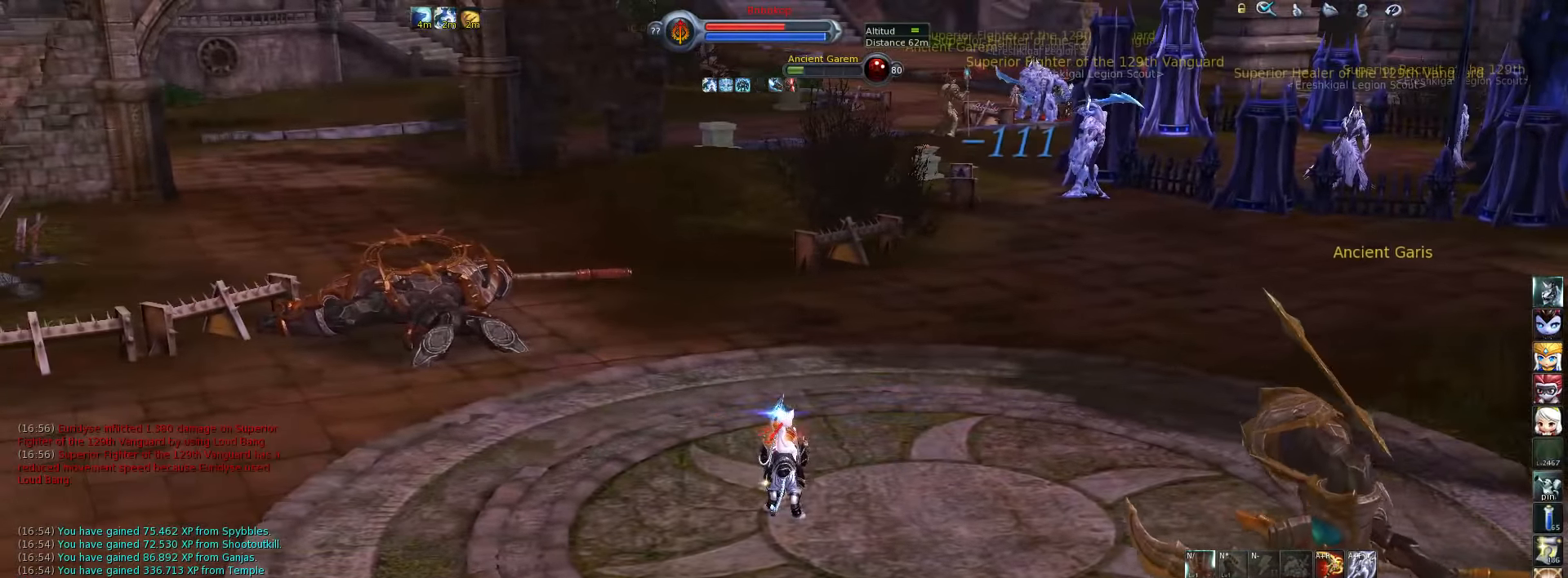
{"keys": ["a"], "events": [[200, "a", "up"], [467, "a", "down"]]}
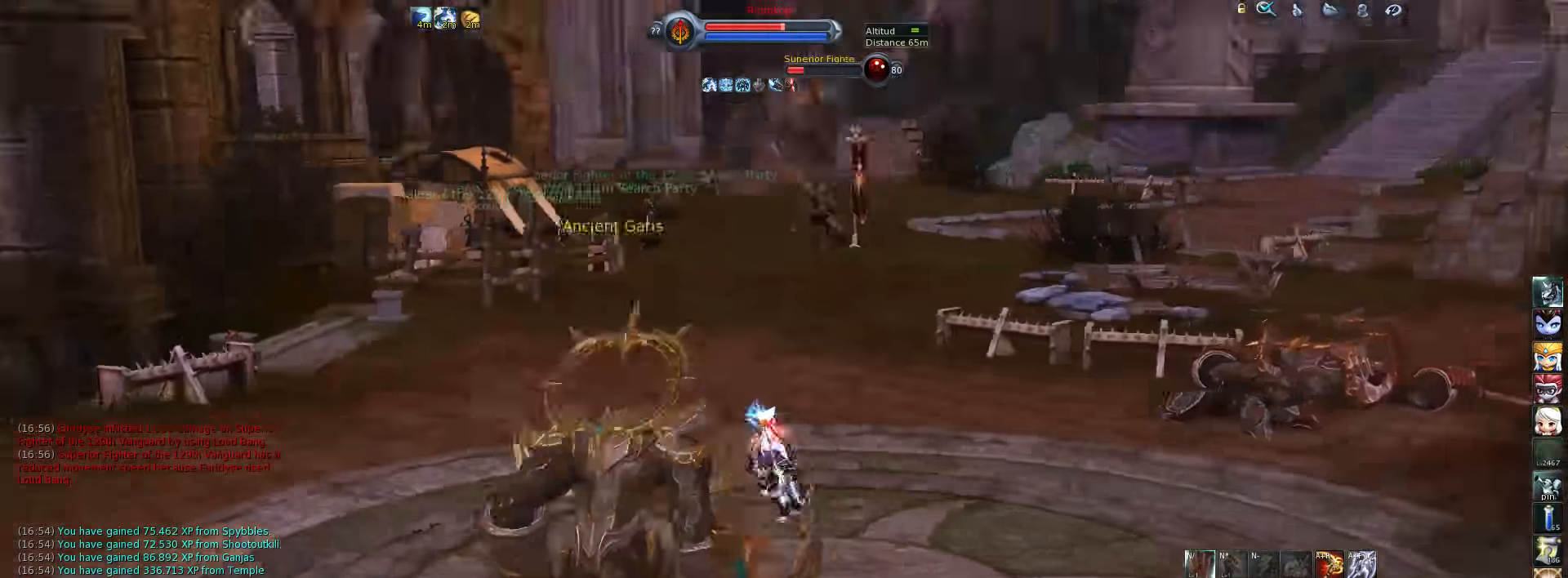
{"keys": ["w"], "events": [[67, "w", "down"], [167, "a", "up"]]}
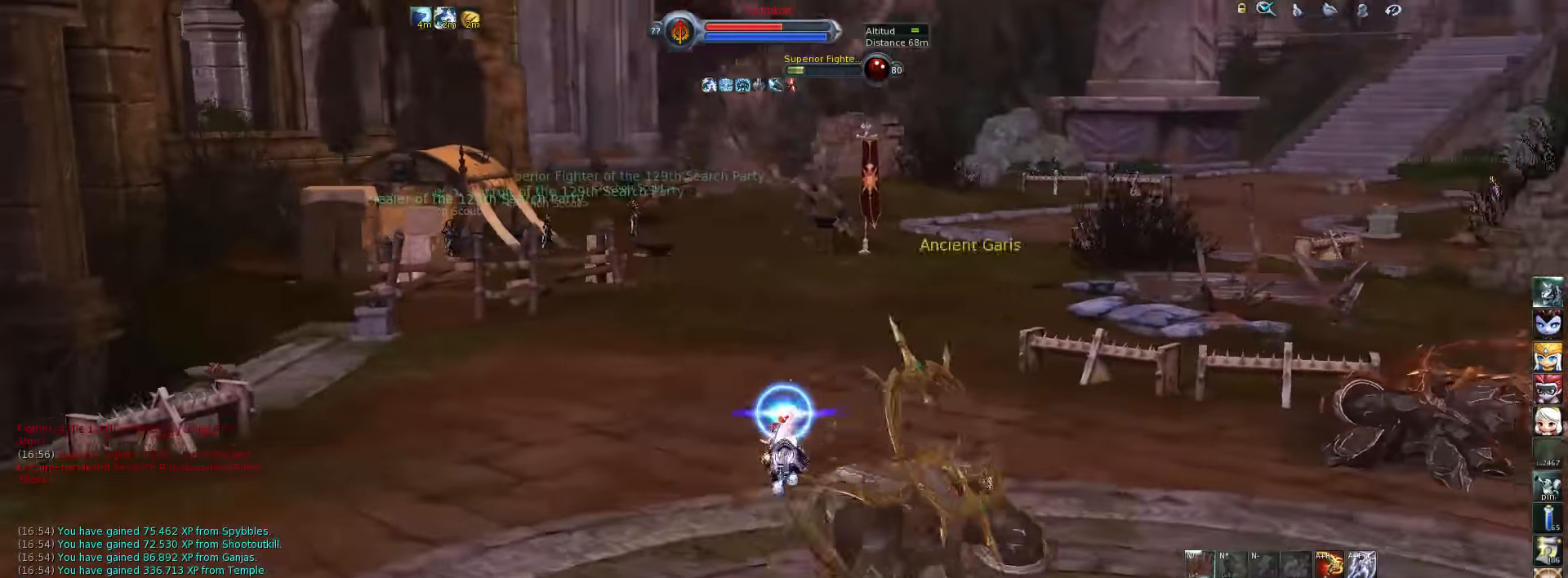
{"keys": ["w"], "events": [[200, "space", "down"], [334, "space", "up"]]}
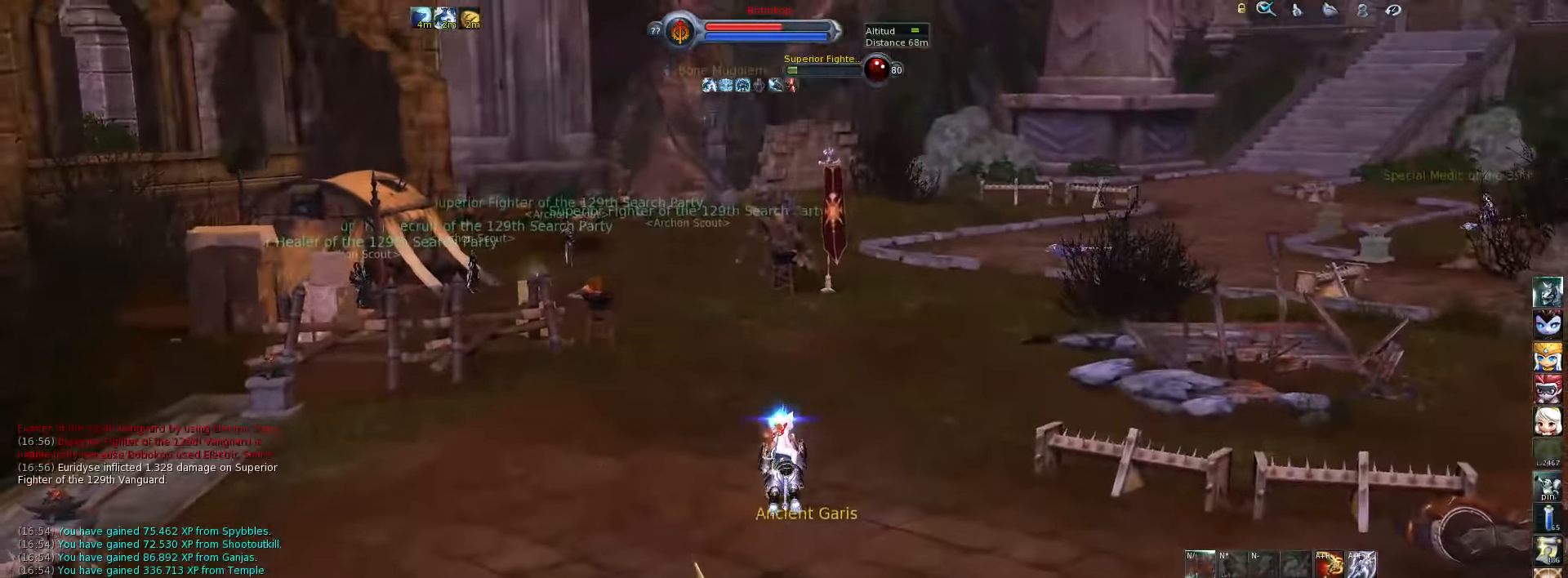
{"keys": ["w"], "events": []}
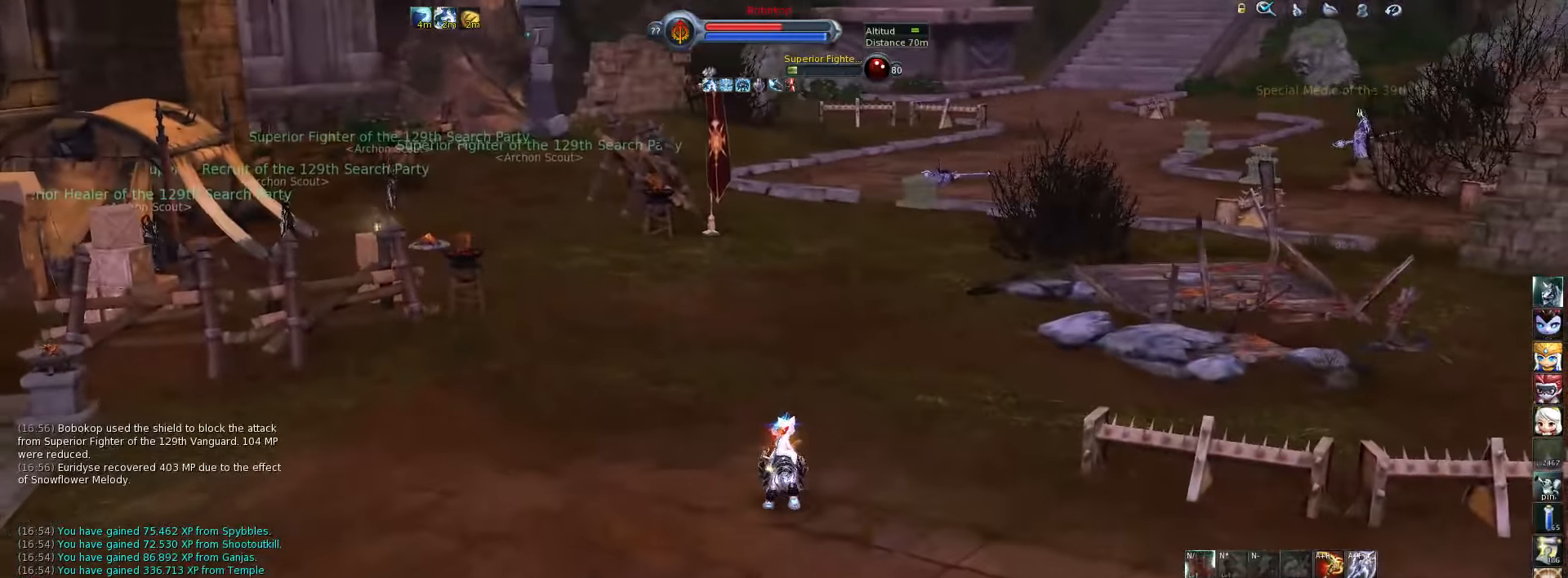
{"keys": ["w"], "events": [[100, "space", "down"], [200, "space", "up"]]}
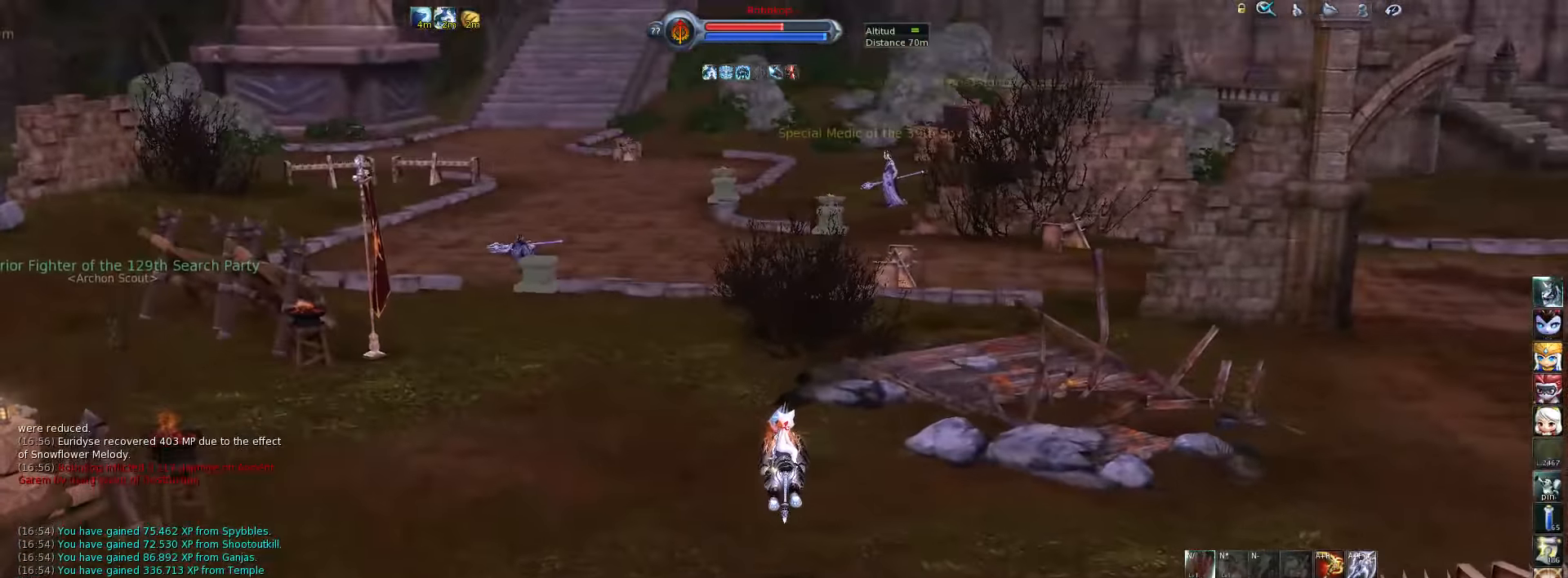
{"keys": ["space", "w"], "events": [[434, "space", "down"]]}
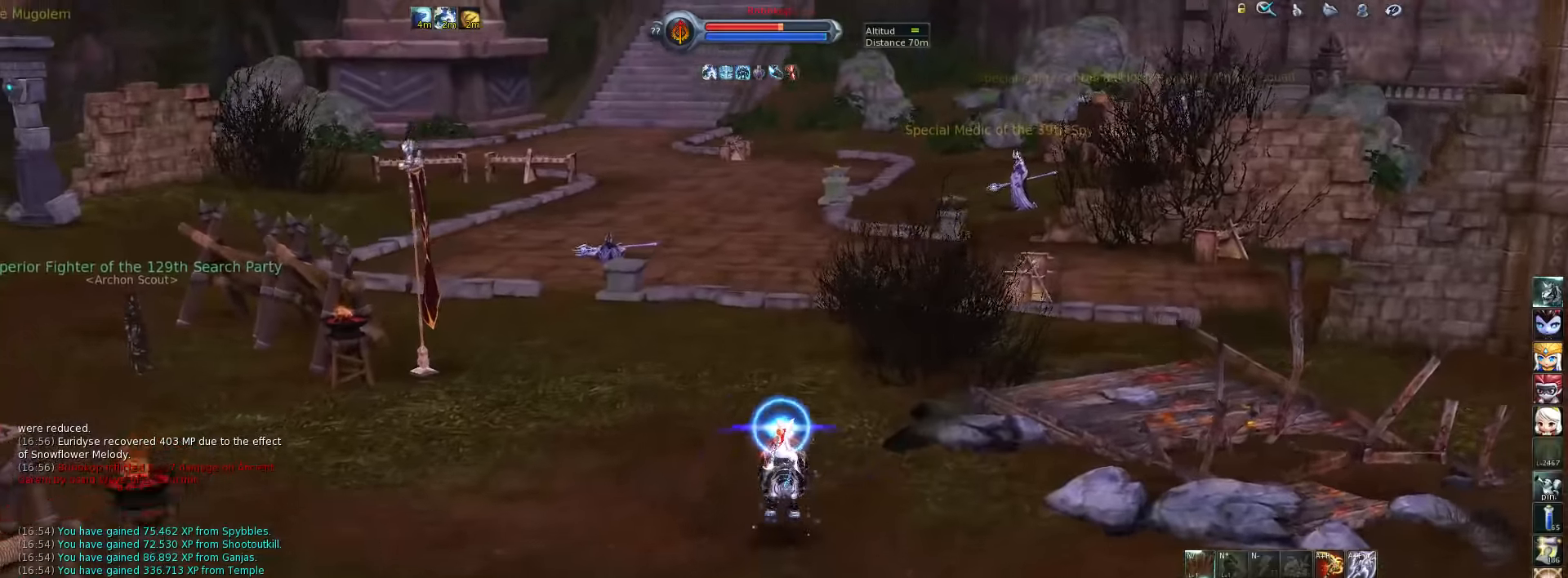
{"keys": ["a", "w"], "events": [[100, "space", "up"], [466, "a", "down"]]}
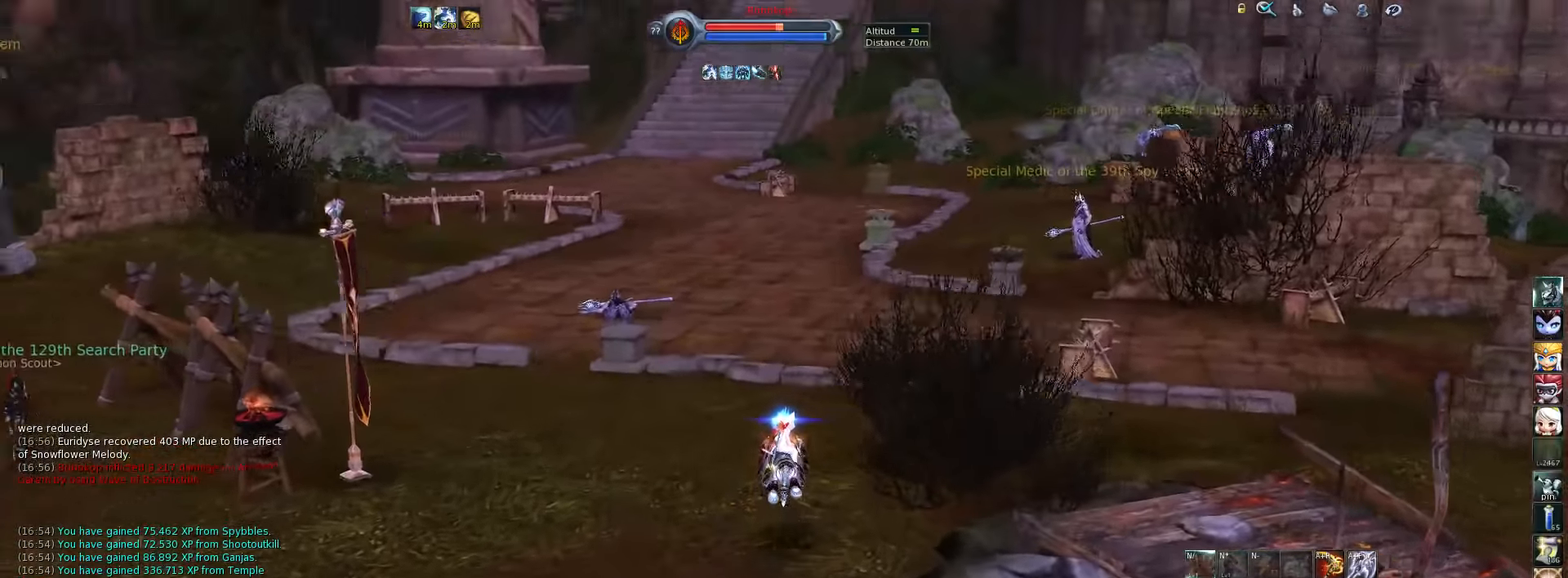
{"keys": ["w"], "events": [[166, "a", "up"], [333, "space", "down"], [500, "space", "up"]]}
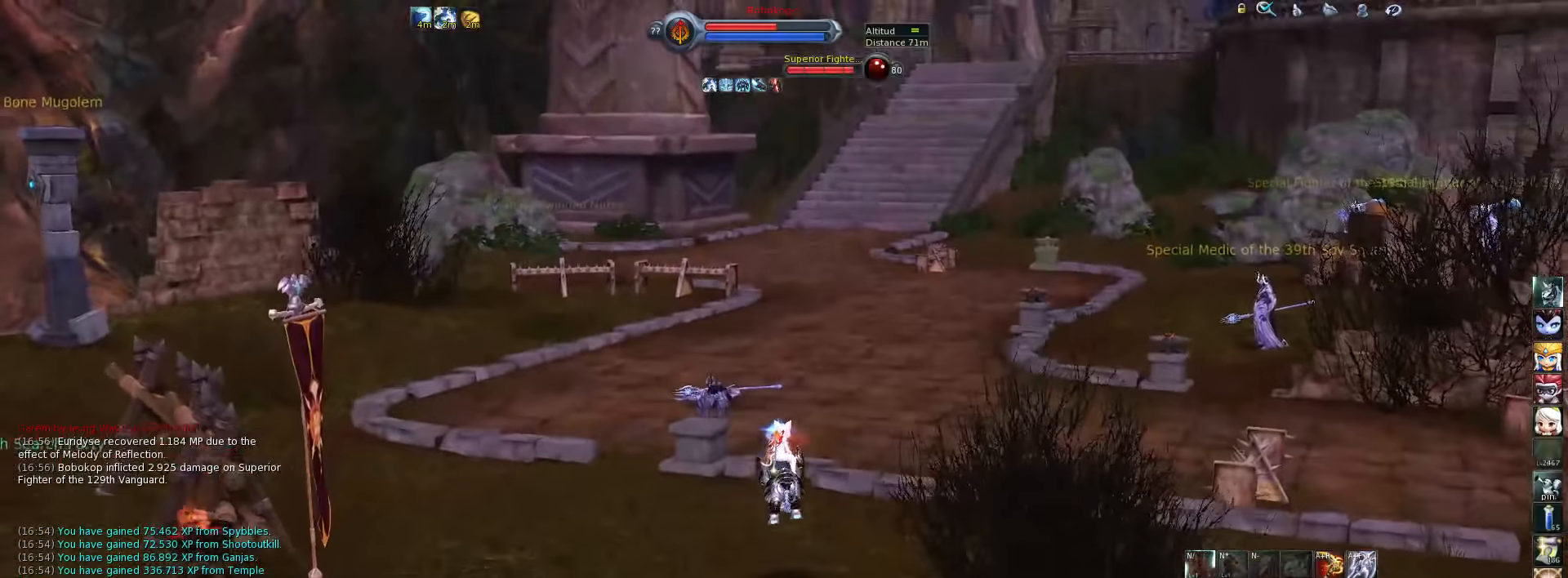
{"keys": ["w"], "events": []}
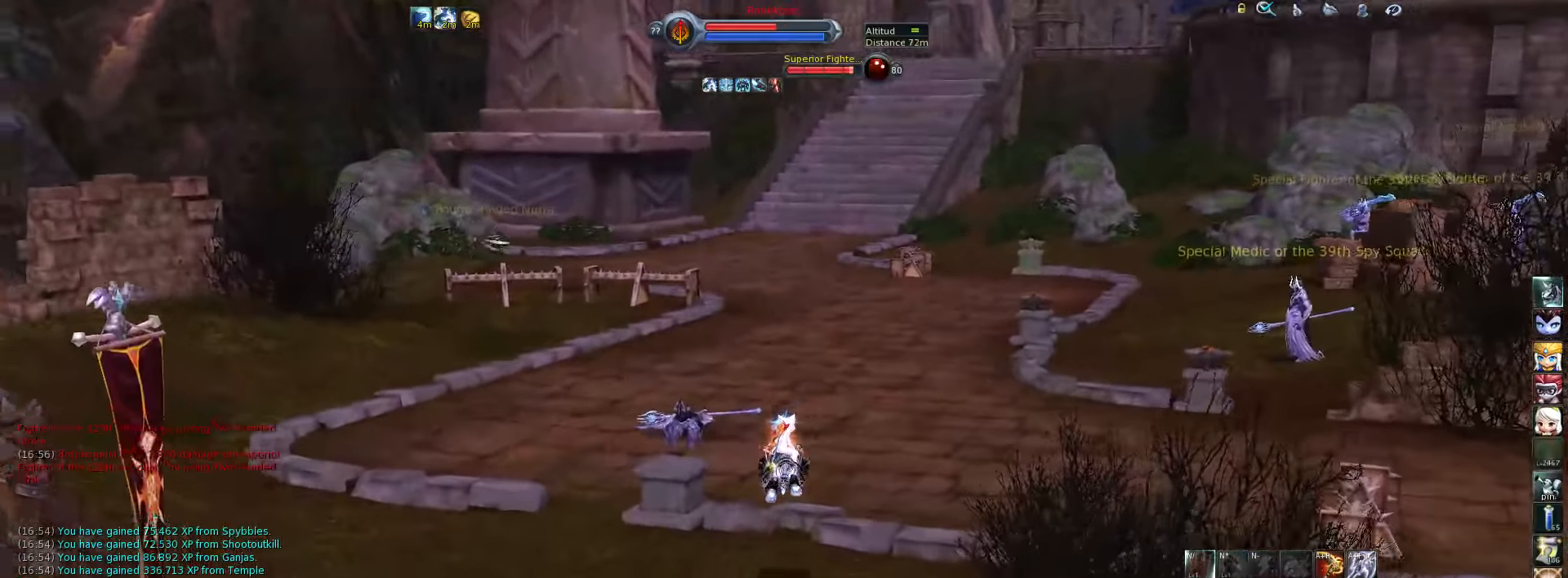
{"keys": ["w"], "events": [[266, "space", "down"], [433, "space", "up"]]}
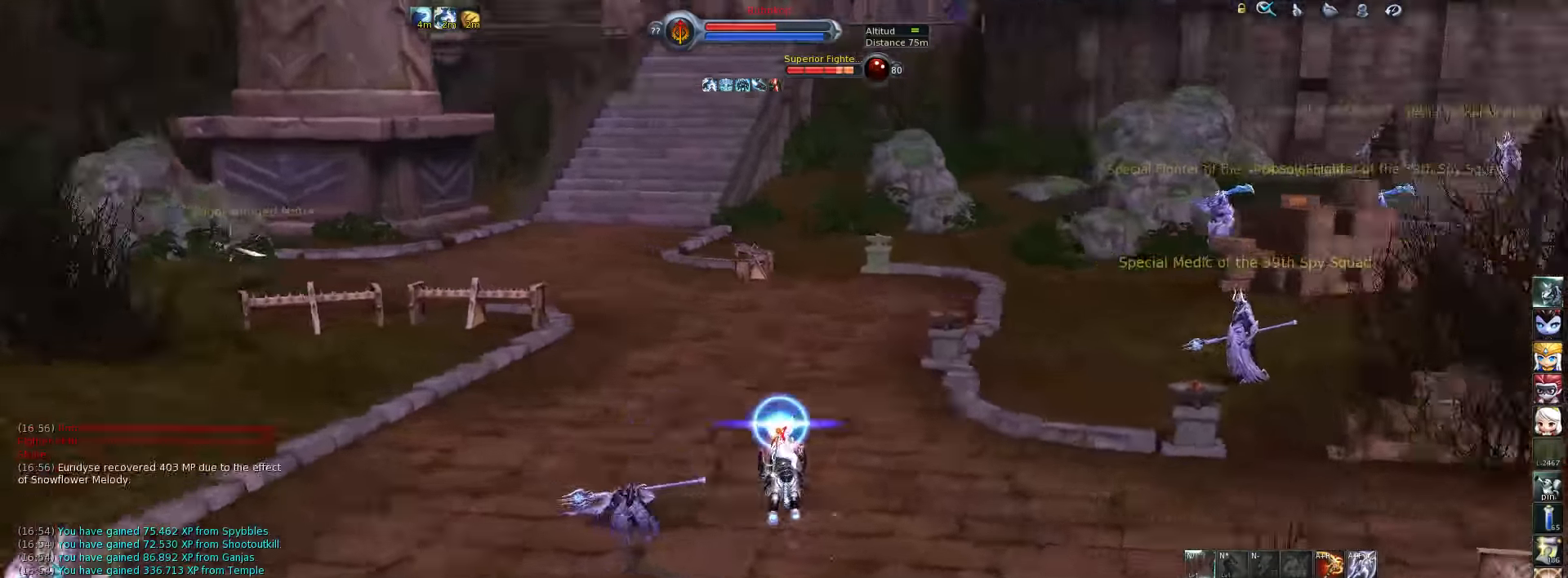
{"keys": ["a", "w"], "events": [[200, "a", "down"]]}
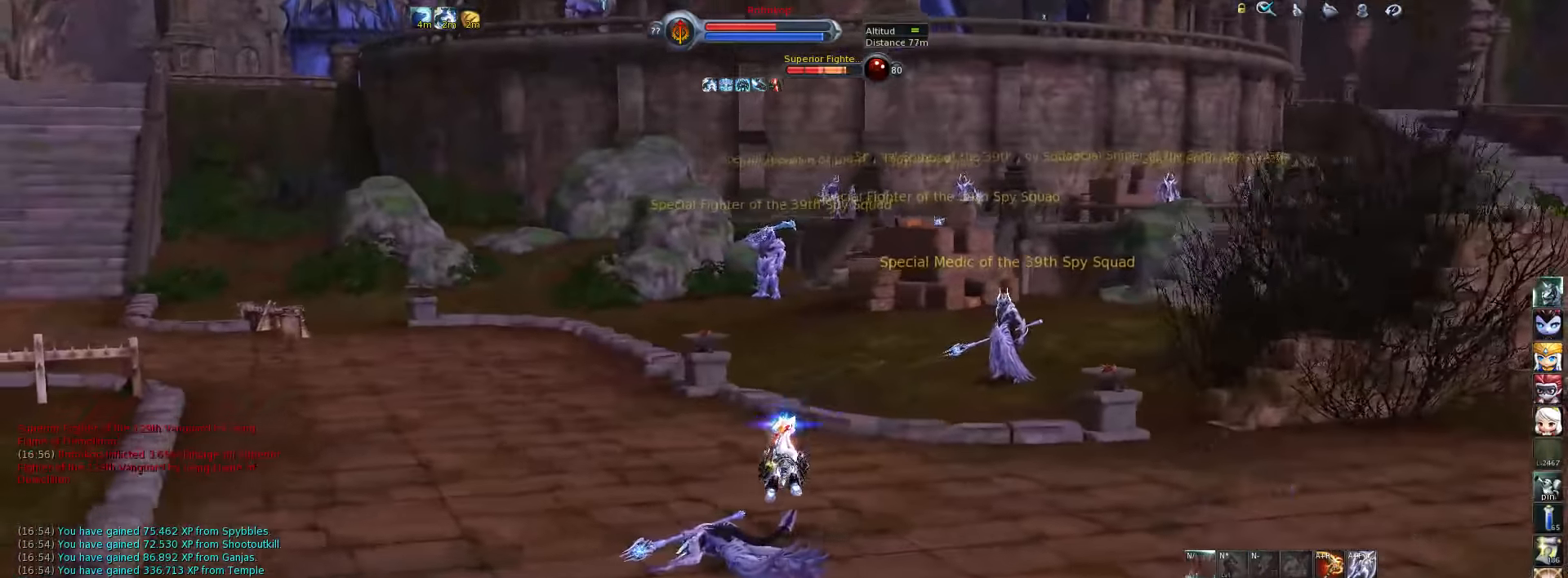
{"keys": [], "events": [[133, "w", "up"], [333, "a", "up"]]}
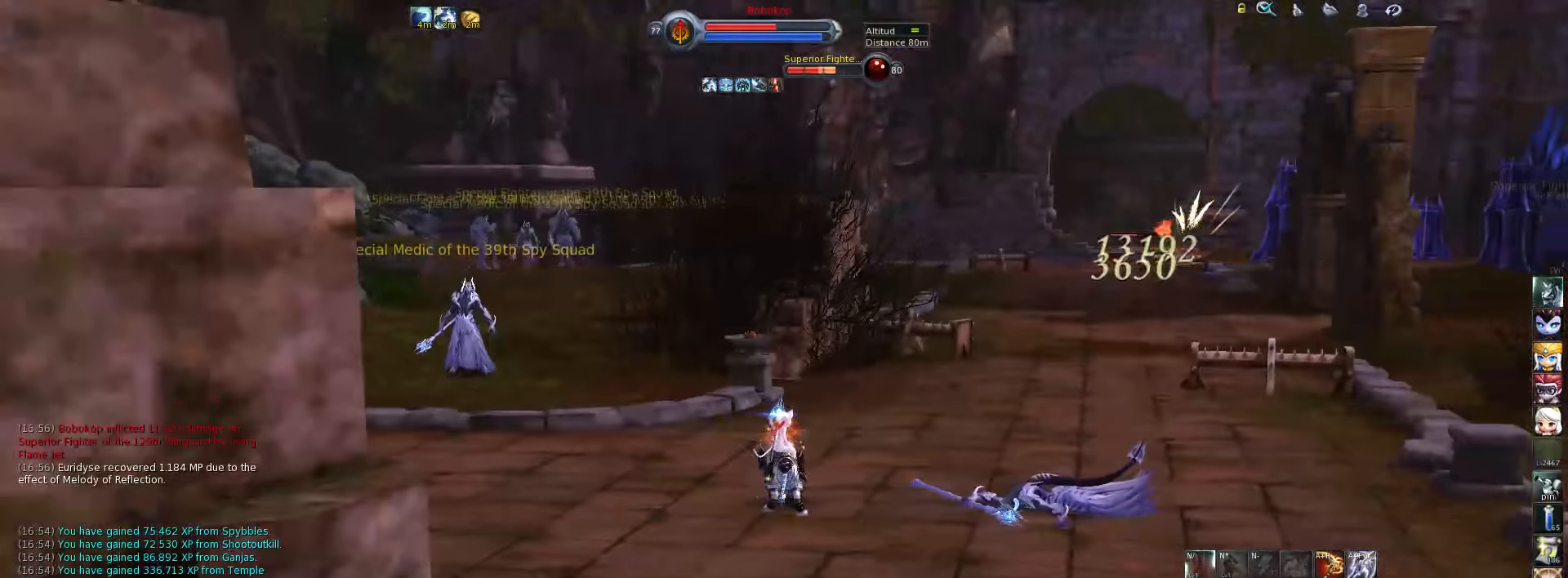
{"keys": [], "events": []}
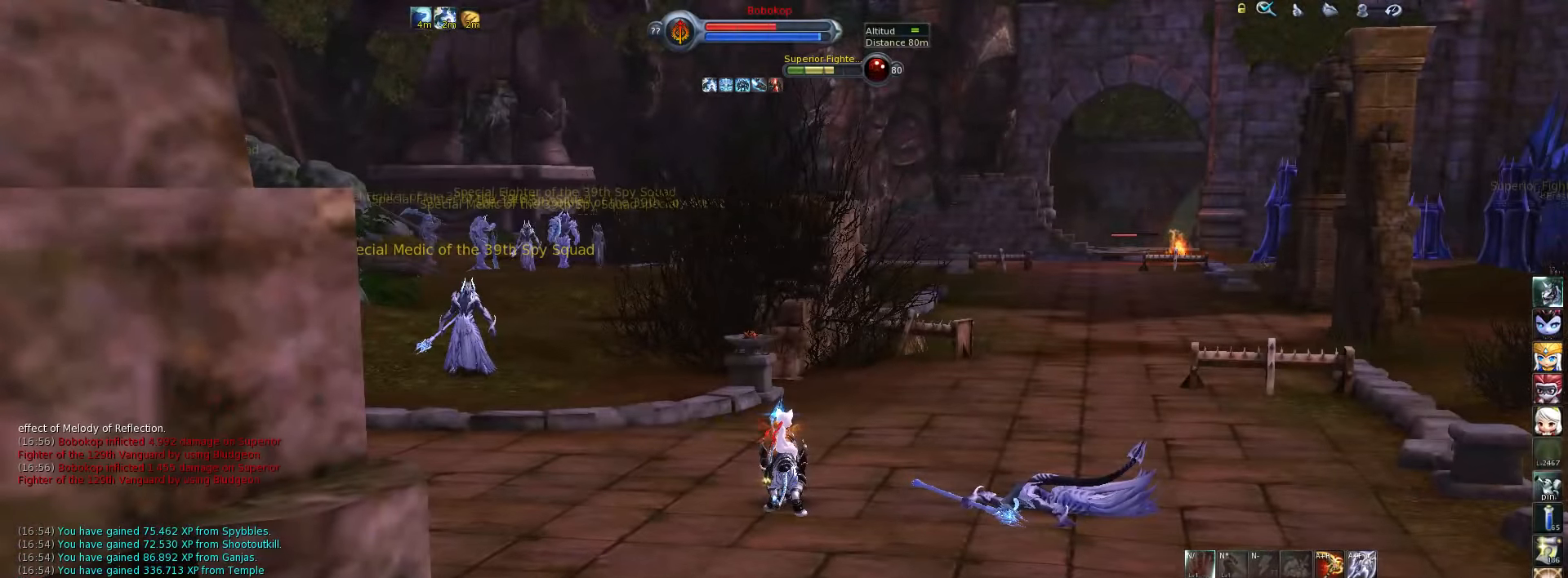
{"keys": [], "events": []}
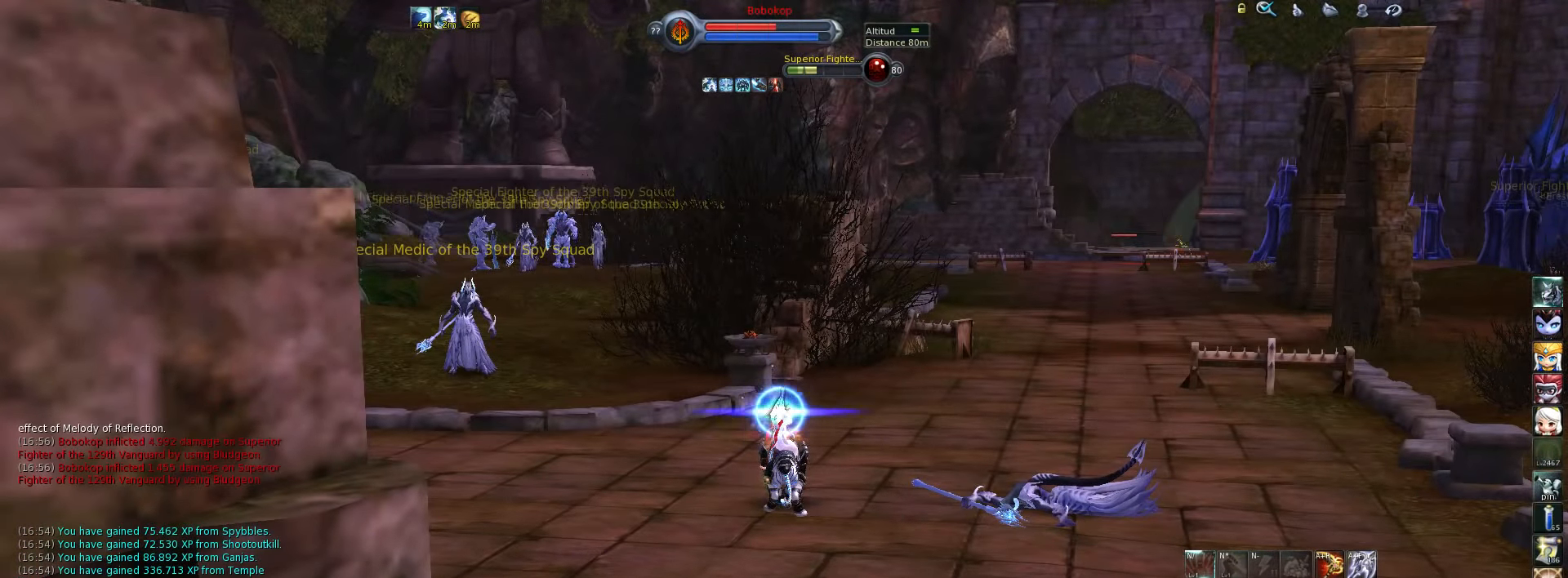
{"keys": ["w"], "events": [[500, "w", "down"]]}
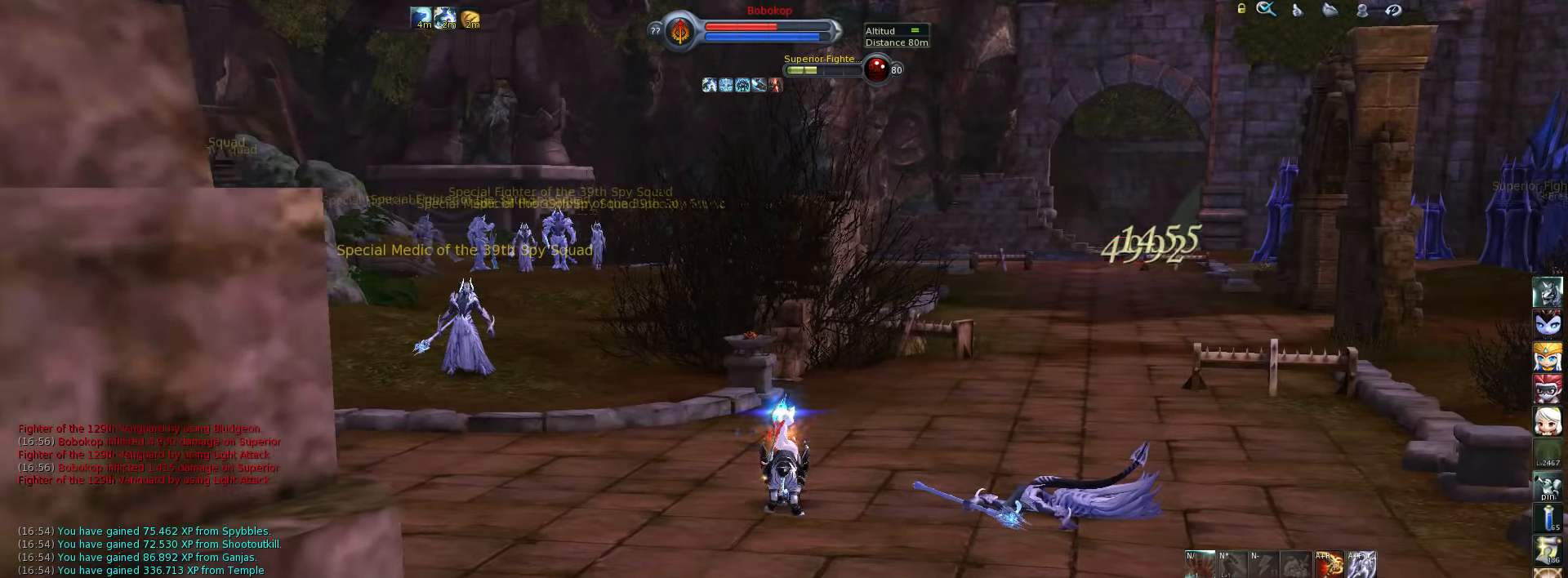
{"keys": ["d", "w"], "events": [[266, "d", "down"]]}
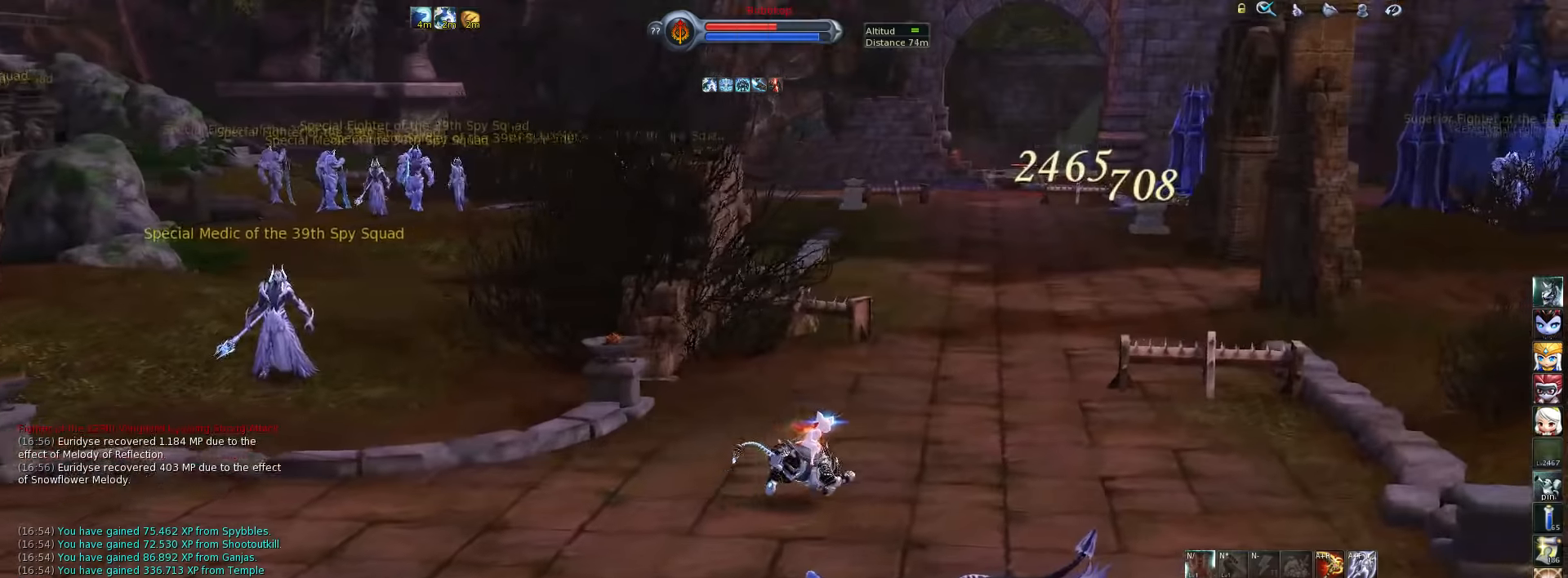
{"keys": ["w"], "events": [[100, "d", "up"]]}
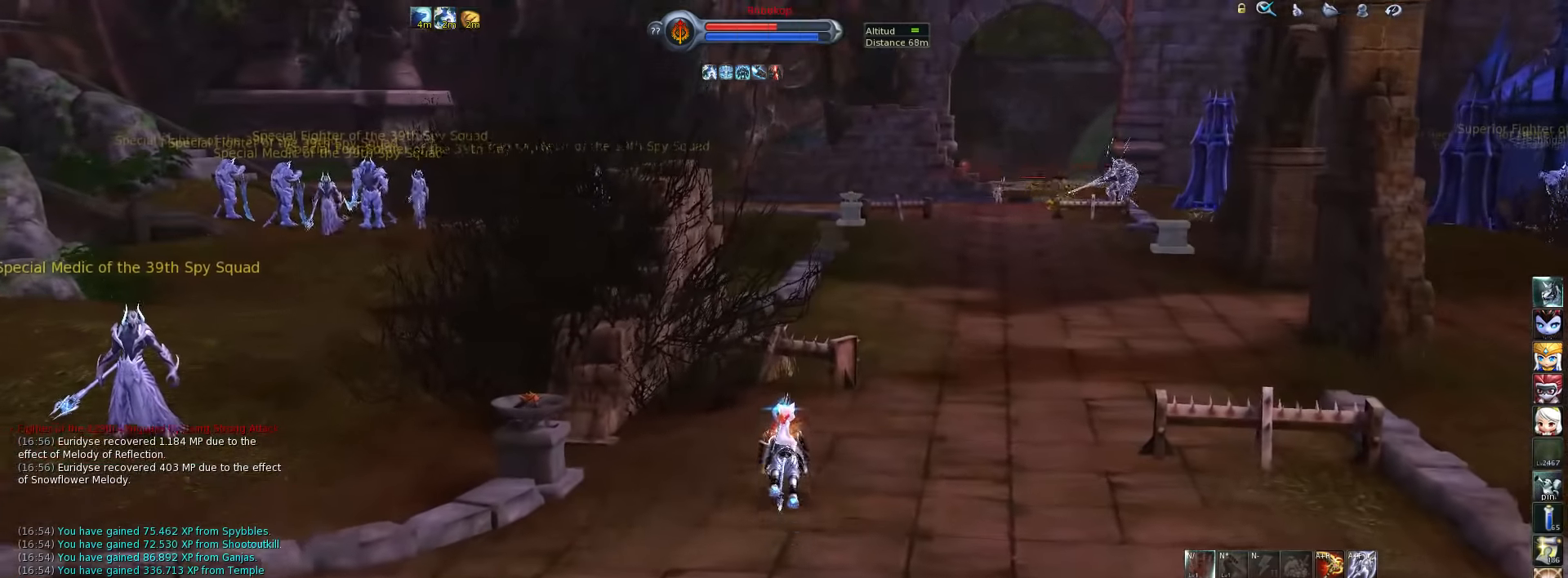
{"keys": [], "events": [[33, "w", "up"]]}
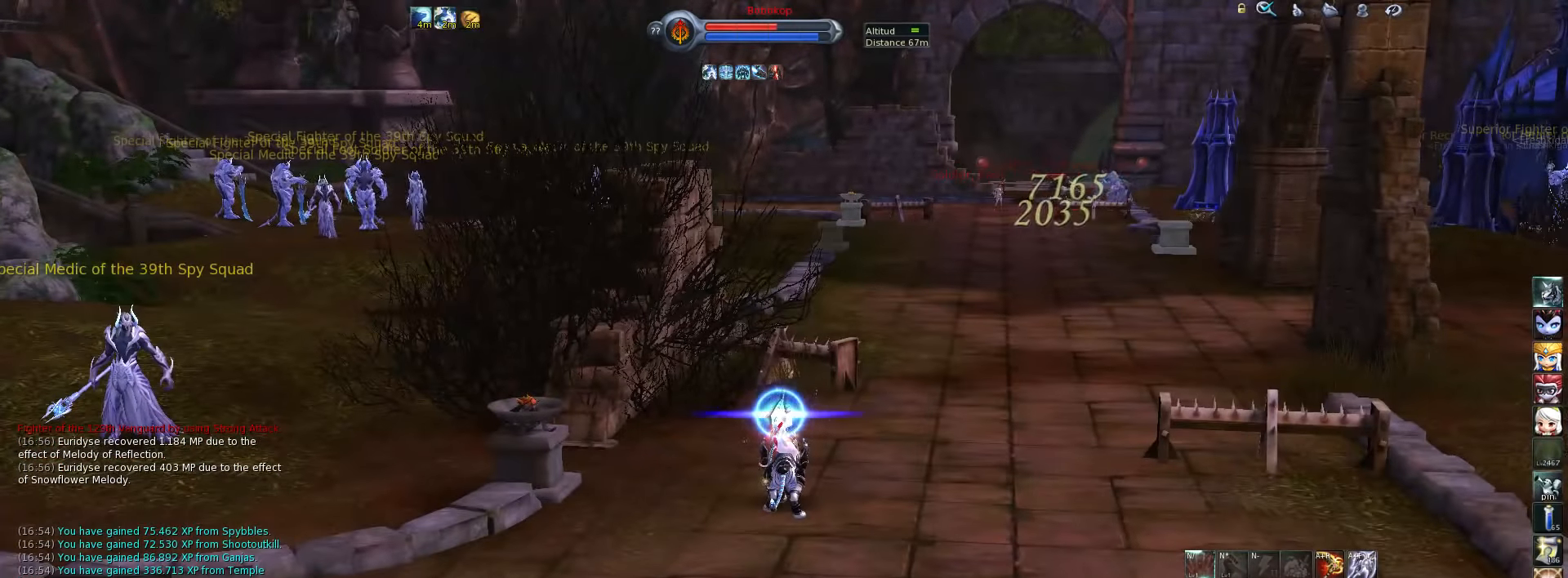
{"keys": [], "events": []}
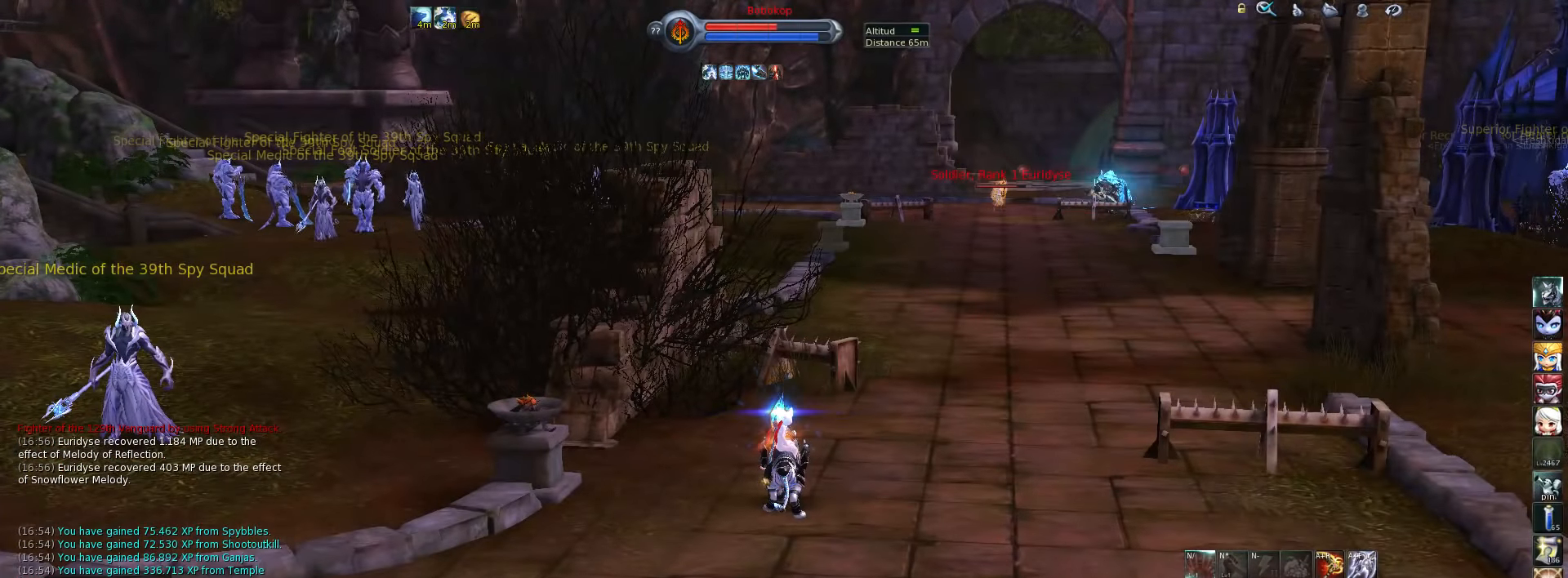
{"keys": [], "events": []}
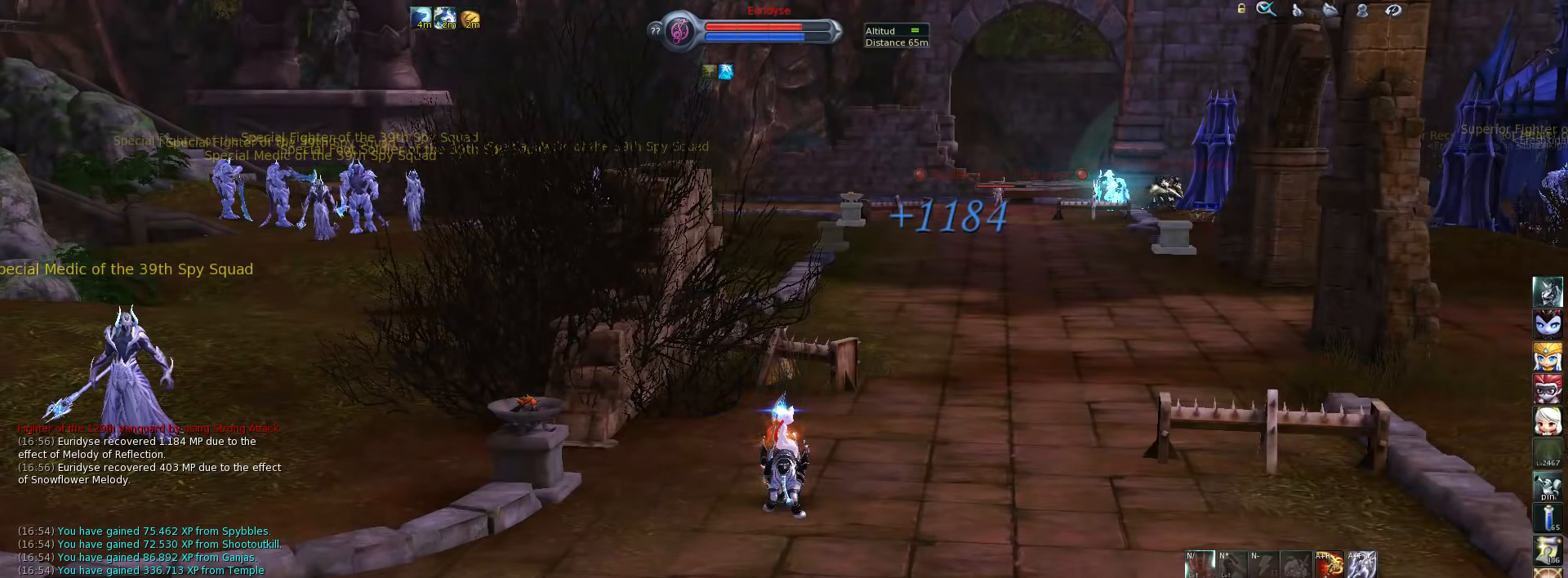
{"keys": ["a", "w"], "events": [[167, "a", "down"], [367, "w", "down"]]}